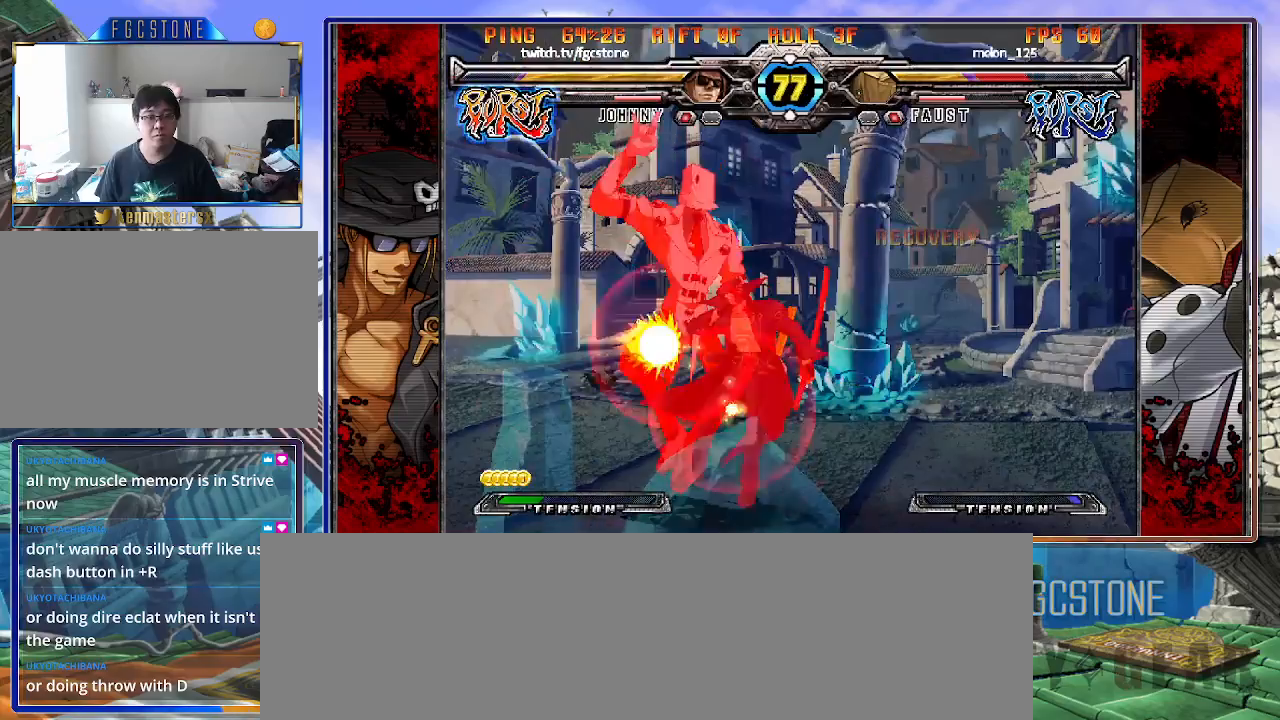
Gameplay with a controller (arcade stick); each line is a JSON object with the inputs held at the frame after it. "events" lists button and stick changes between this image and that frame as [ms after this image, input, new state], when the widget could be followed in between. Not read: L3 R3 other_buttons.
{"buttons": [], "left_stick": "center", "events": [[167, "left_stick", "up-left"], [300, "left_stick", "center"]]}
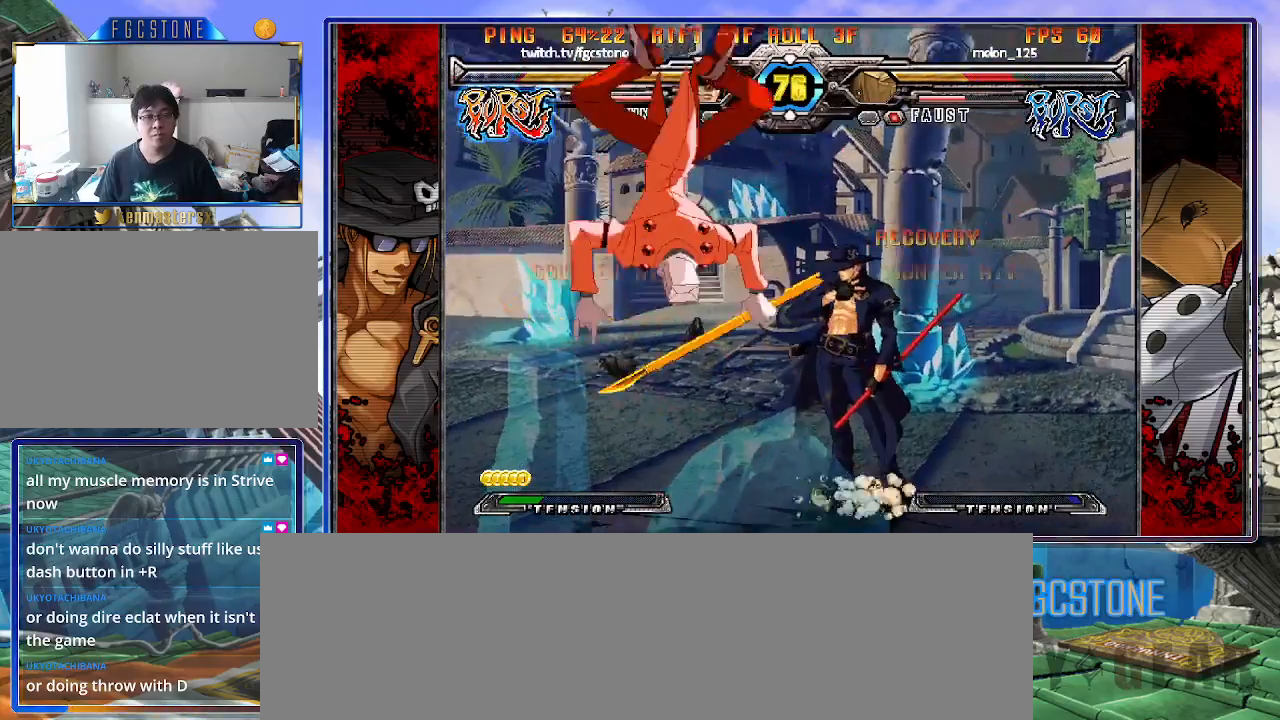
{"buttons": ["K"], "left_stick": "center", "events": [[150, "HS", "down"], [283, "HS", "up"], [283, "left_stick", "down-right"], [350, "left_stick", "down-left"], [433, "K", "down"], [450, "left_stick", "center"]]}
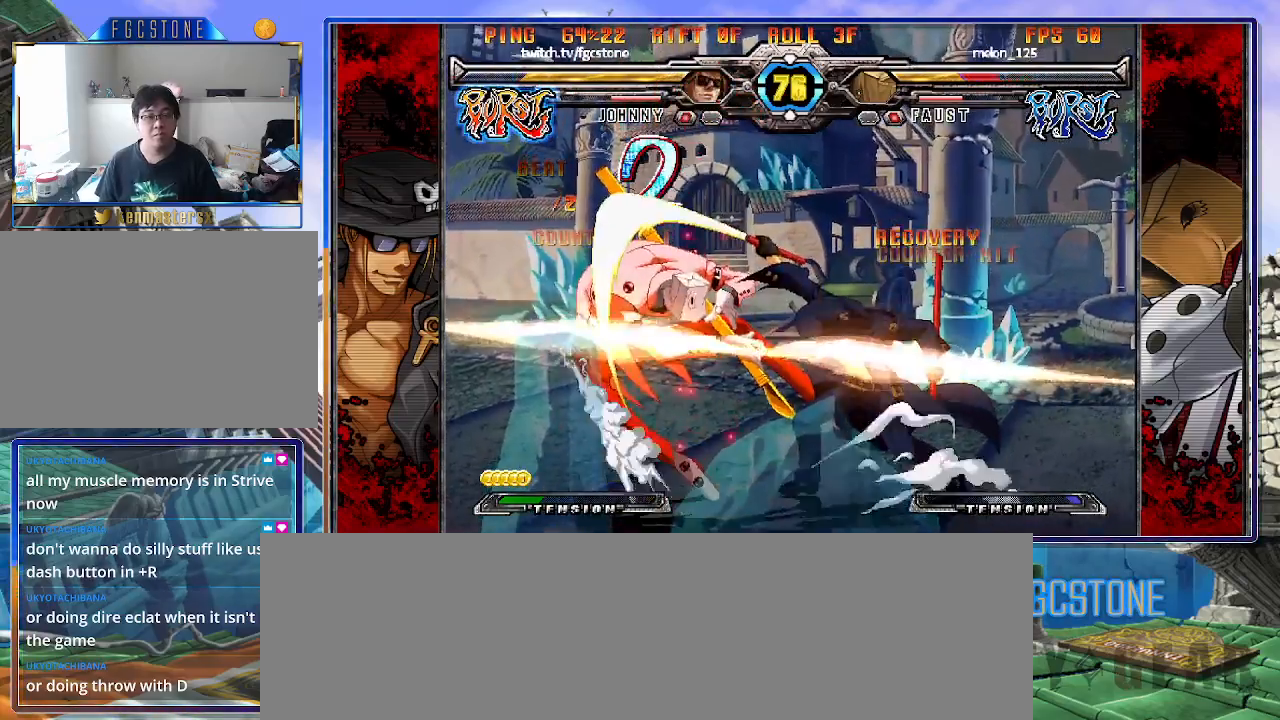
{"buttons": [], "left_stick": "down-right", "events": [[117, "HS", "down"], [133, "left_stick", "left"], [150, "HS", "up"], [233, "left_stick", "center"], [283, "left_stick", "left"], [383, "left_stick", "right"], [450, "K", "up"], [450, "left_stick", "down-right"]]}
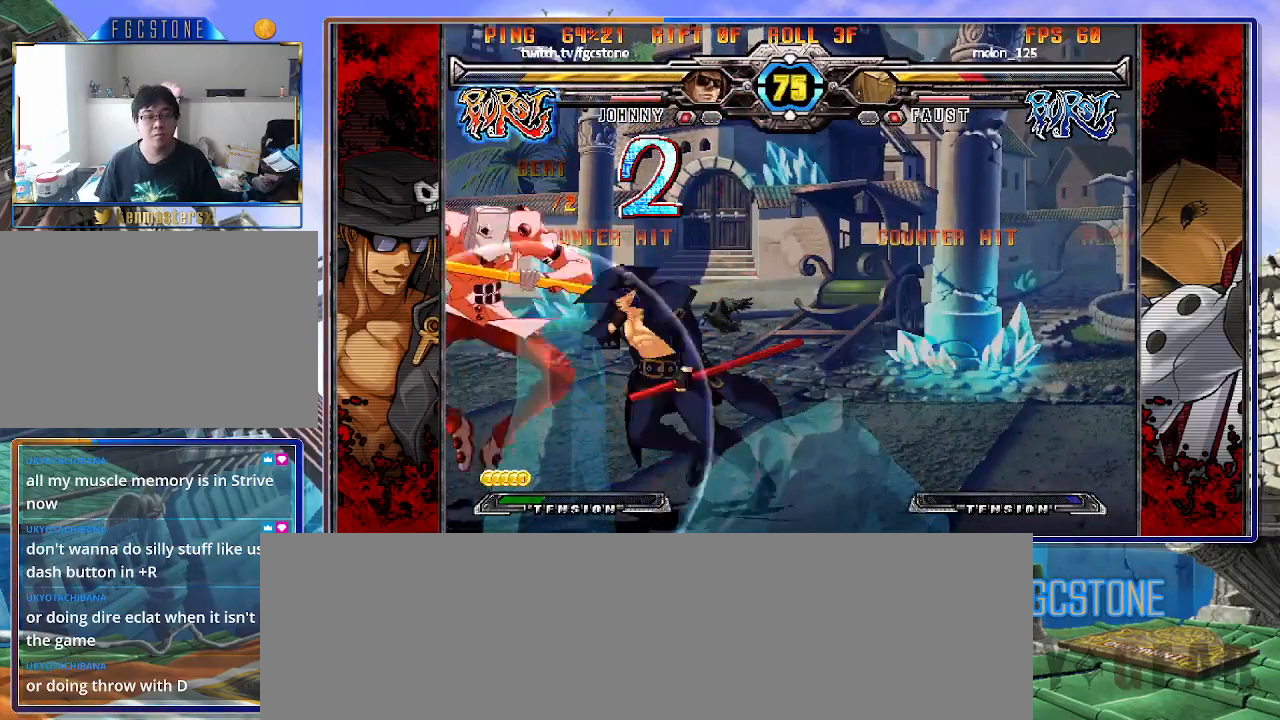
{"buttons": [], "left_stick": "center", "events": [[83, "HS", "down"], [200, "HS", "up"], [250, "left_stick", "center"]]}
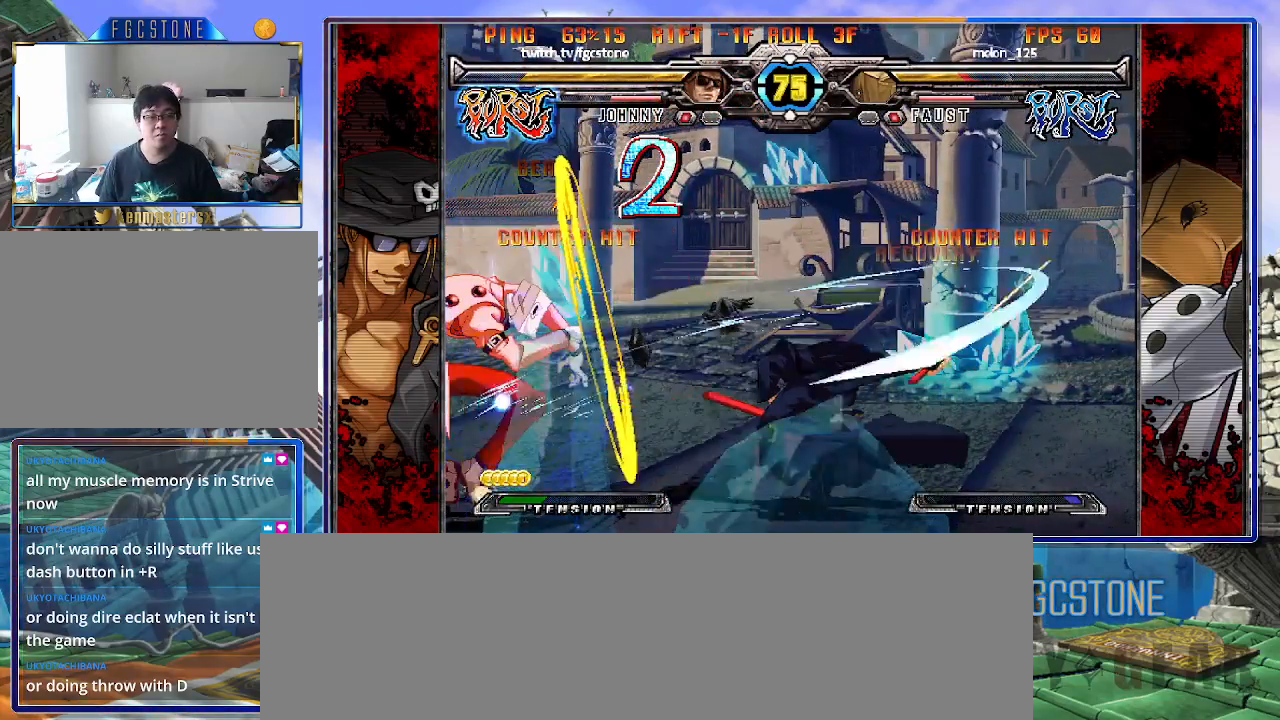
{"buttons": [], "left_stick": "down-right", "events": [[250, "left_stick", "right"], [400, "left_stick", "down-right"]]}
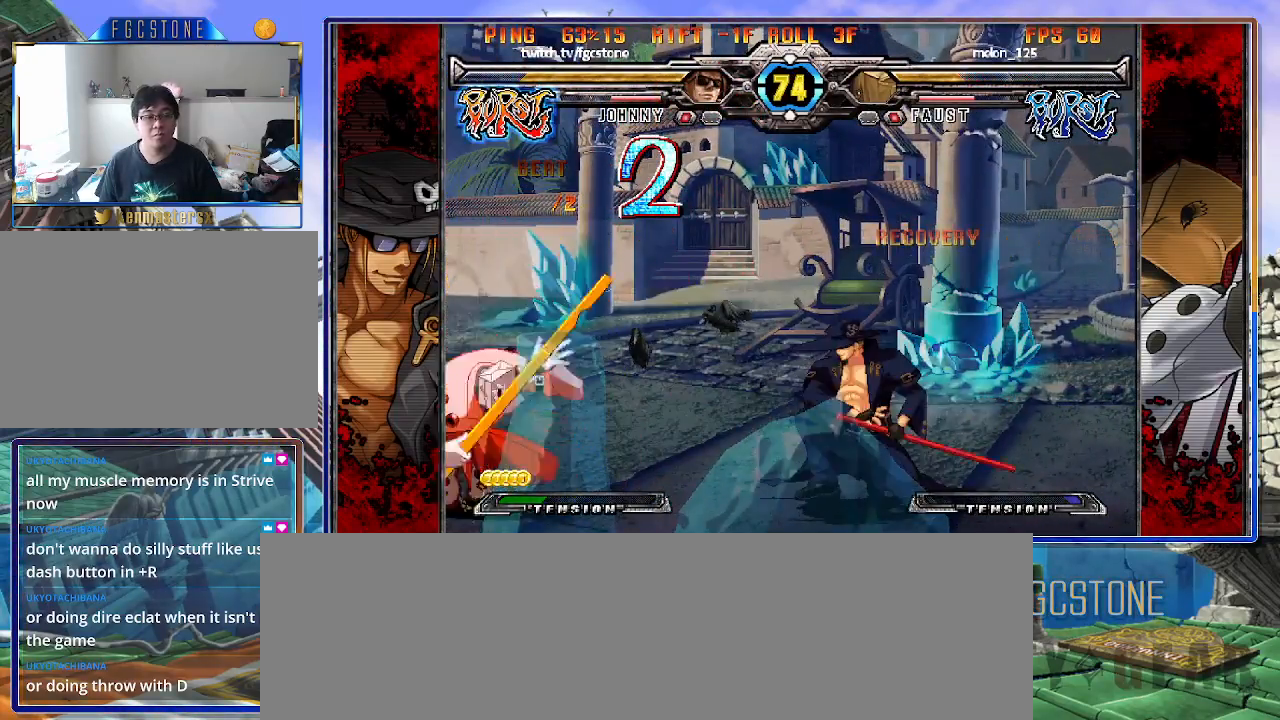
{"buttons": [], "left_stick": "right", "events": [[317, "left_stick", "right"]]}
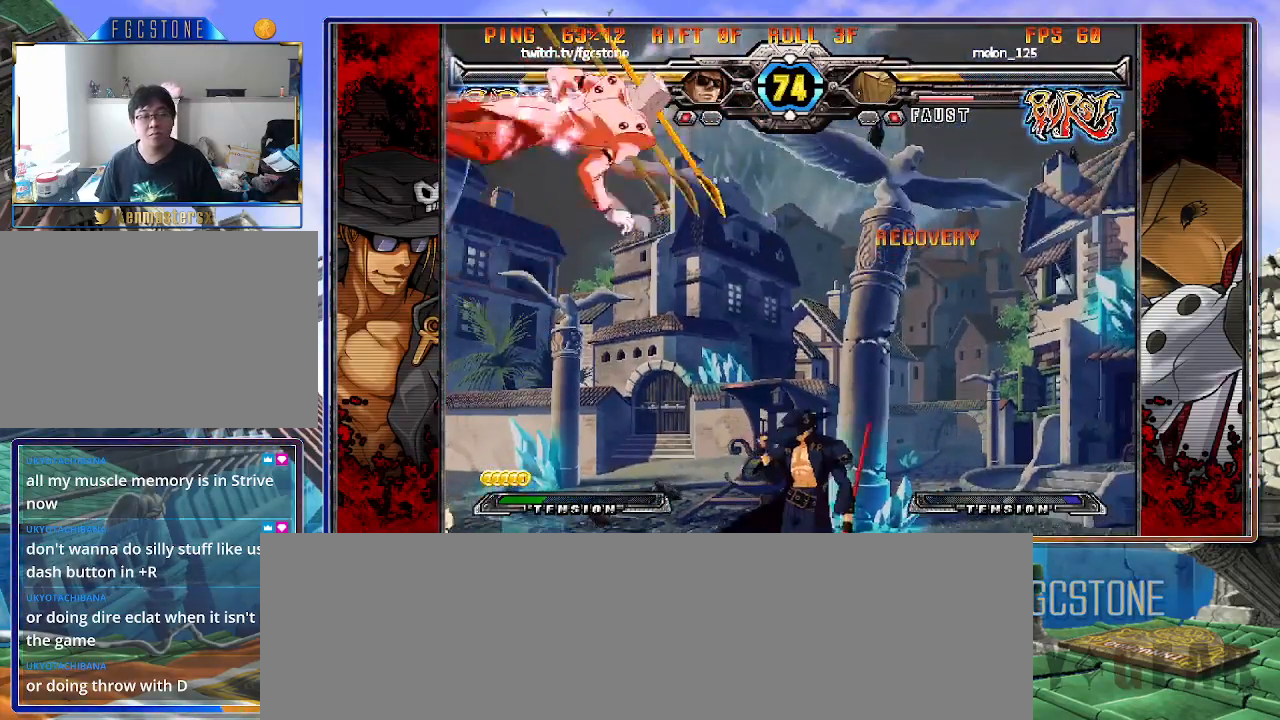
{"buttons": [], "left_stick": "left", "events": [[483, "left_stick", "left"]]}
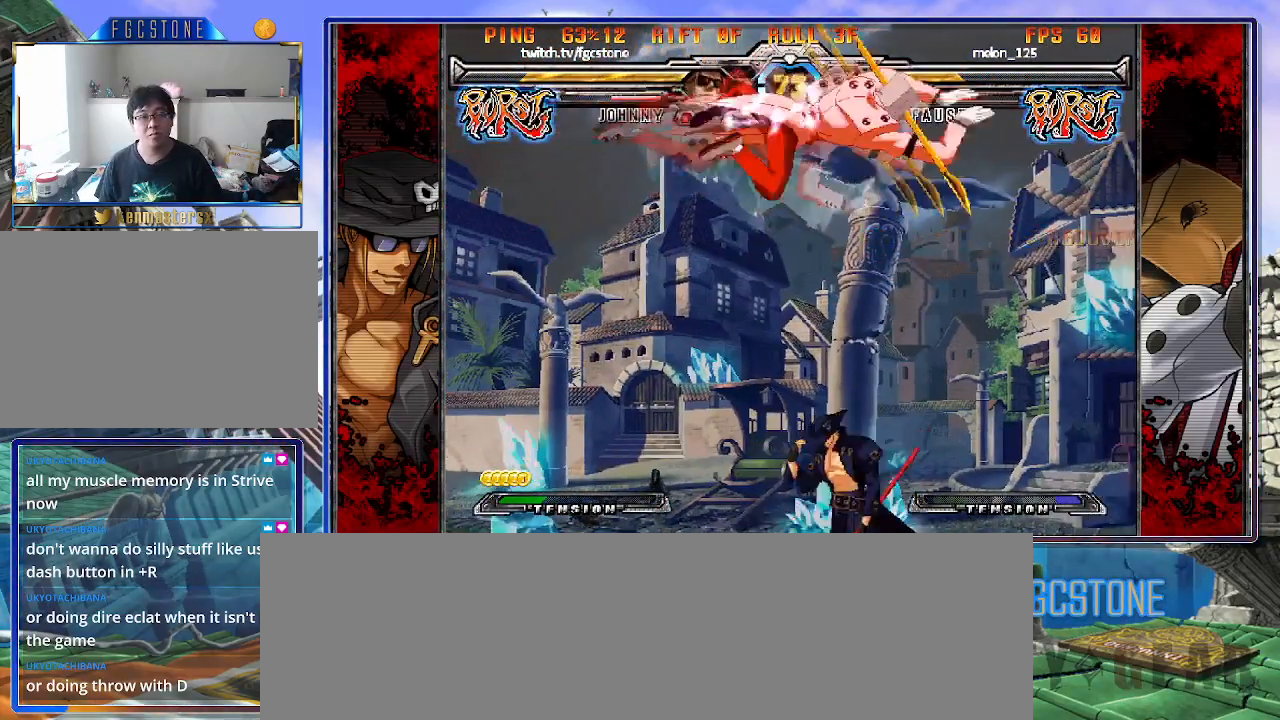
{"buttons": [], "left_stick": "center", "events": [[200, "left_stick", "right"], [250, "P", "down"], [333, "P", "up"], [433, "left_stick", "center"]]}
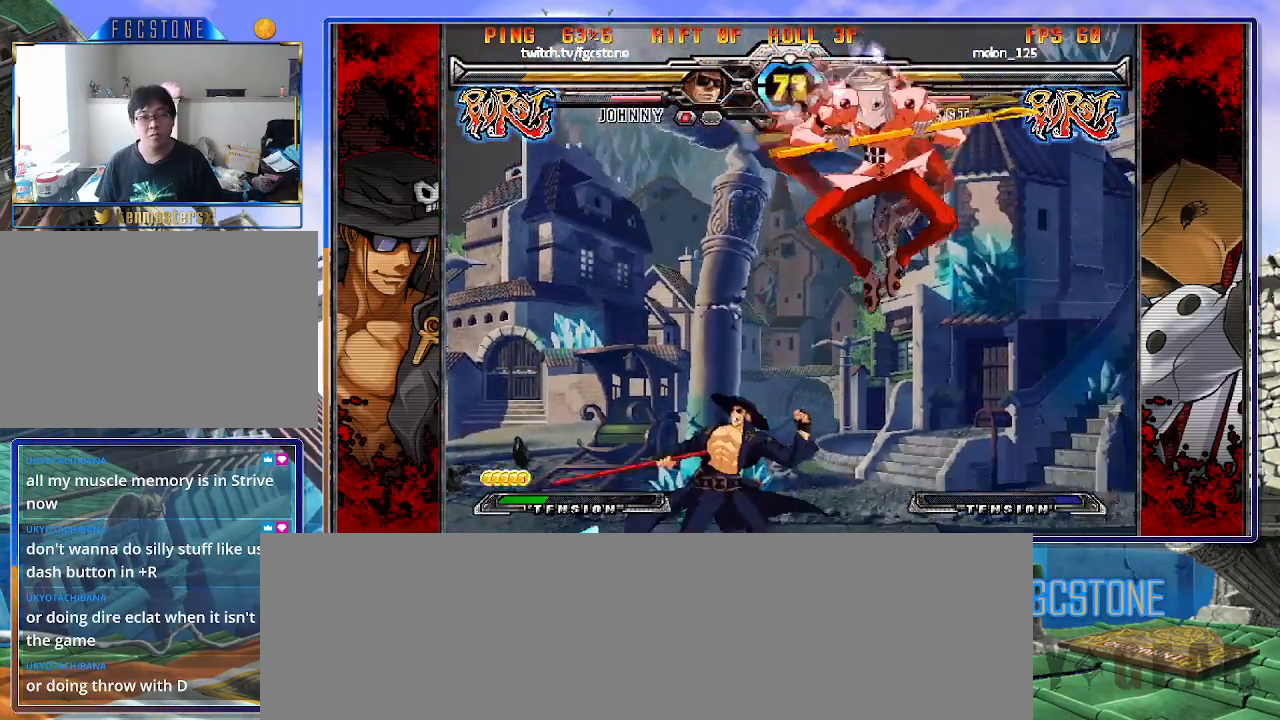
{"buttons": [], "left_stick": "left", "events": [[117, "left_stick", "right"], [267, "K", "down"], [333, "K", "up"], [450, "left_stick", "left"]]}
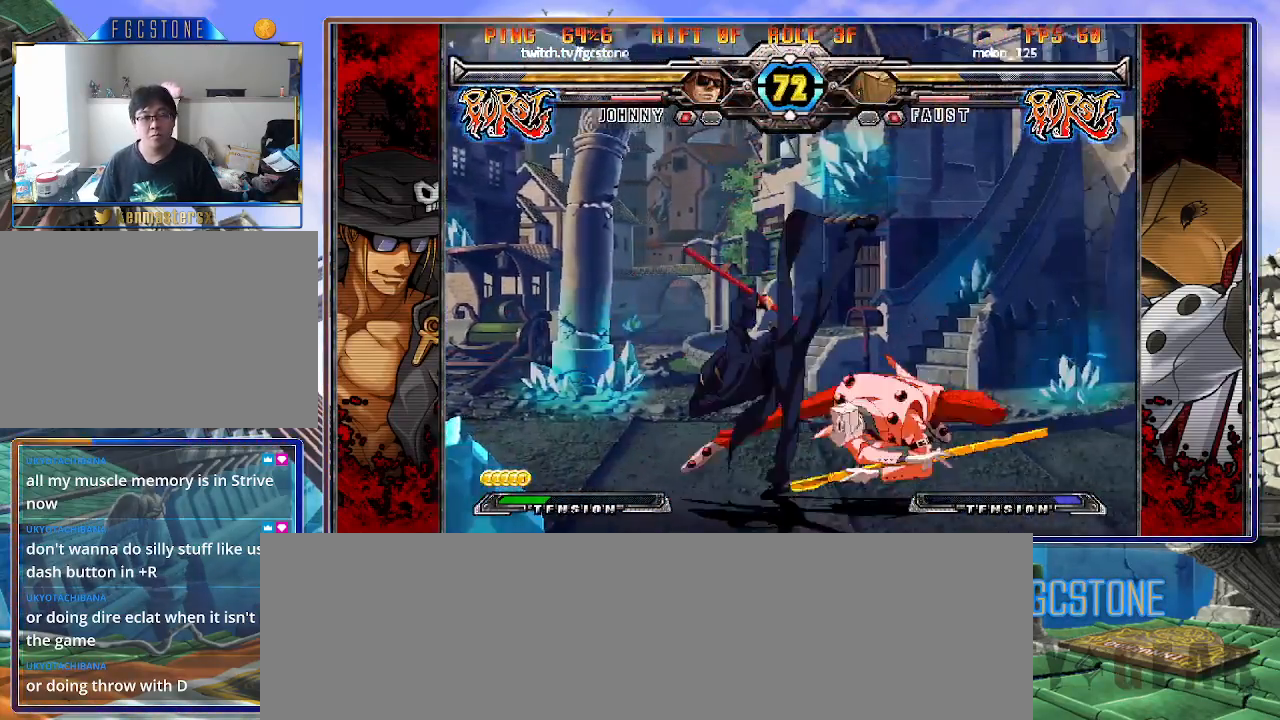
{"buttons": ["K"], "left_stick": "left", "events": [[33, "left_stick", "down-right"], [150, "K", "down"], [167, "left_stick", "center"], [383, "K", "up"], [383, "left_stick", "left"], [483, "K", "down"]]}
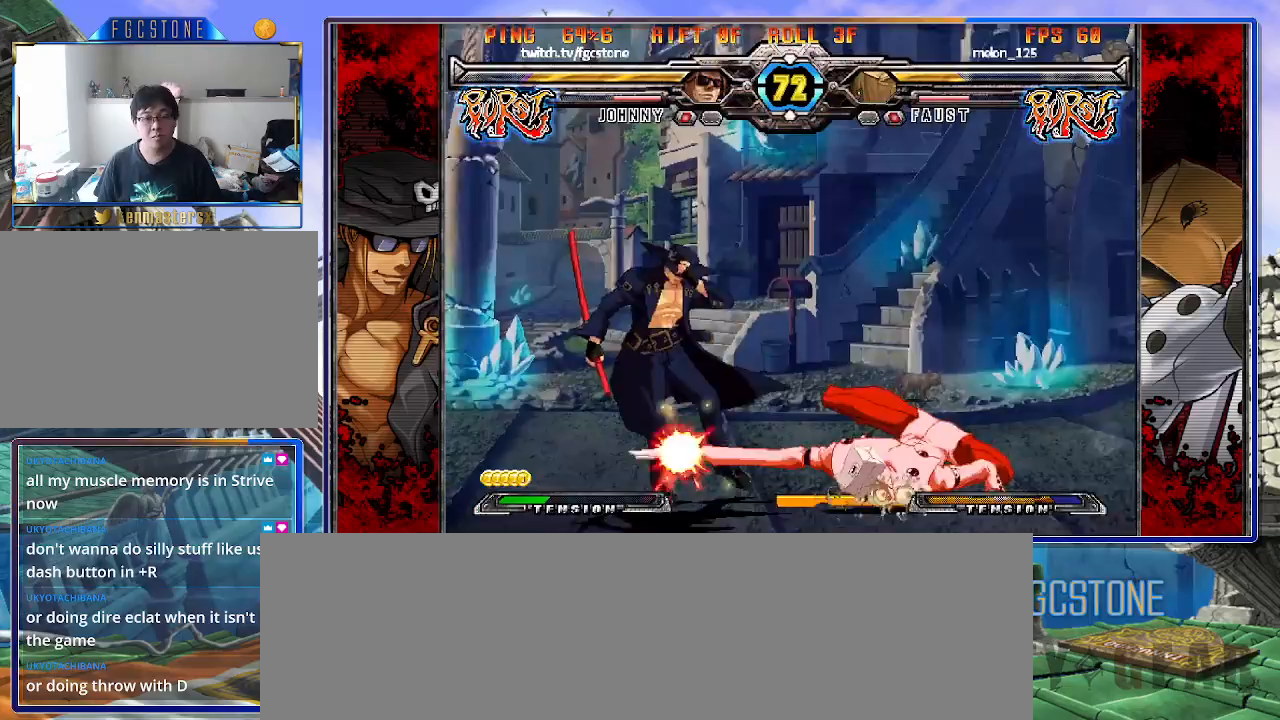
{"buttons": ["HS"], "left_stick": "down-left", "events": [[50, "K", "up"], [167, "HS", "down"], [217, "HS", "up"], [317, "left_stick", "down-left"], [483, "HS", "down"]]}
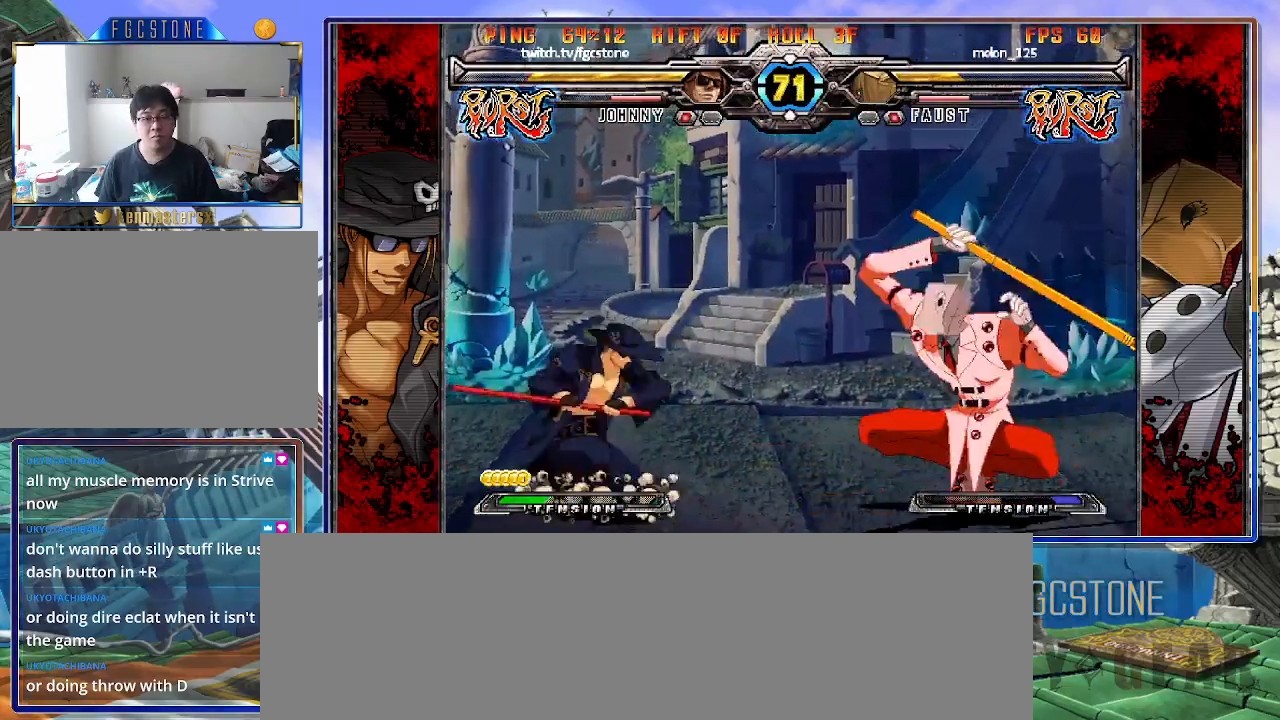
{"buttons": [], "left_stick": "center", "events": [[83, "HS", "up"], [500, "left_stick", "center"]]}
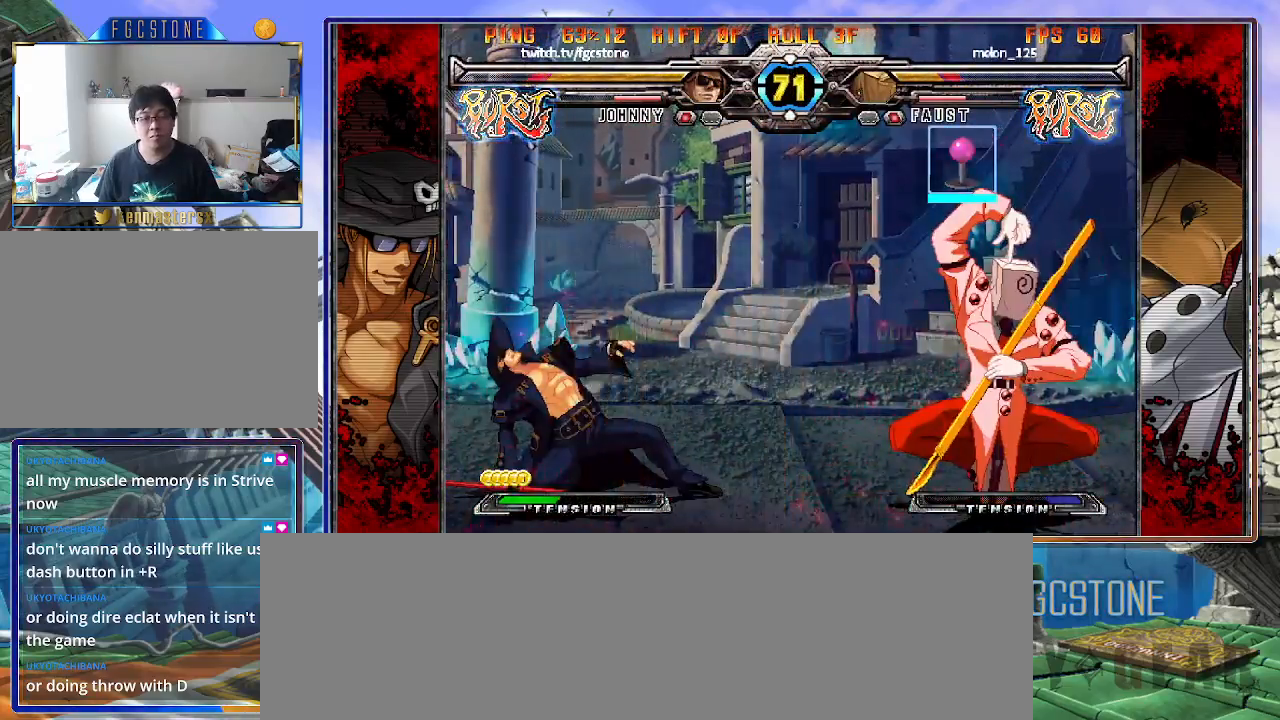
{"buttons": [], "left_stick": "up-right", "events": [[267, "left_stick", "right"], [333, "left_stick", "center"], [400, "left_stick", "right"], [500, "left_stick", "up-right"]]}
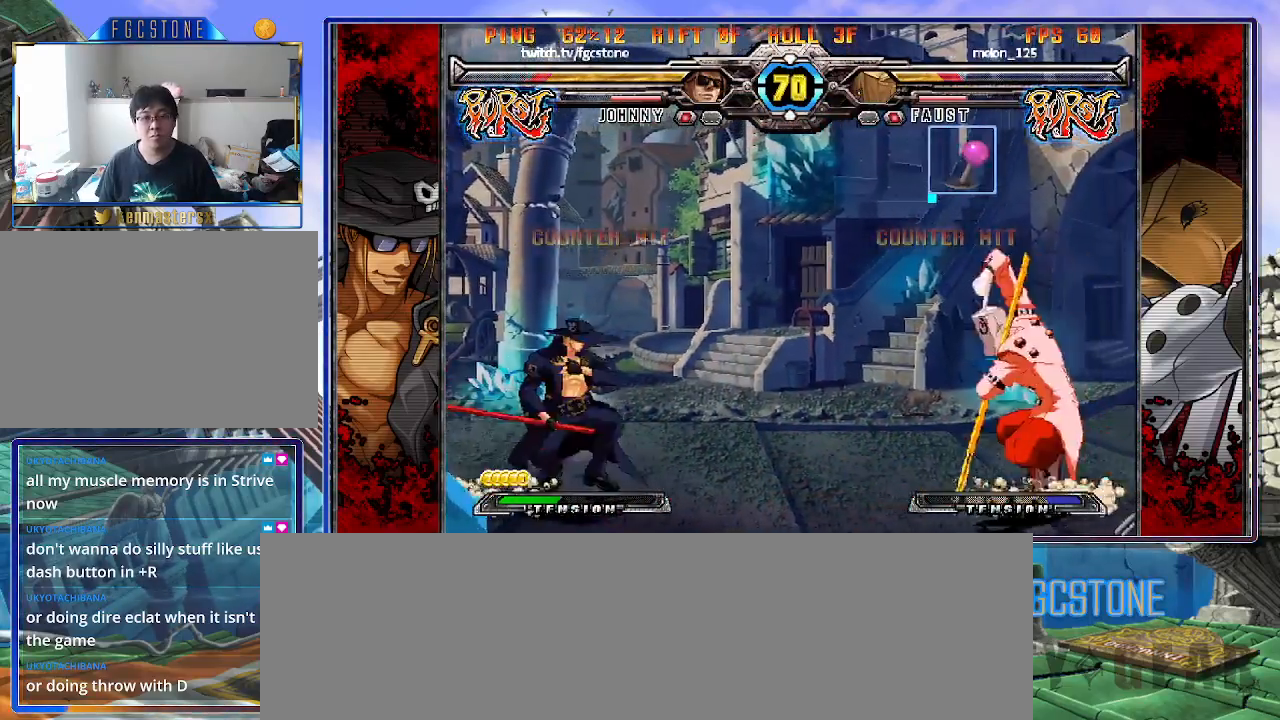
{"buttons": [], "left_stick": "down-left", "events": [[117, "left_stick", "center"], [167, "left_stick", "right"], [283, "left_stick", "center"], [367, "left_stick", "down-right"], [450, "left_stick", "down-left"]]}
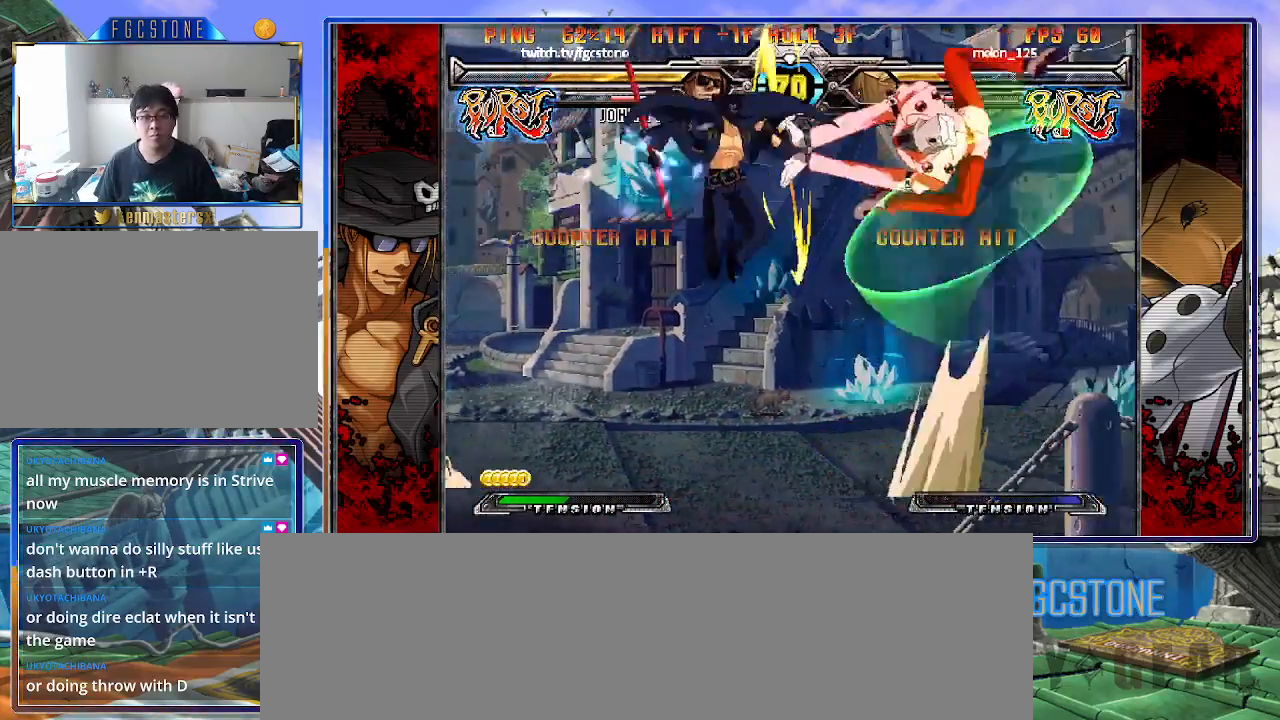
{"buttons": ["S"], "left_stick": "left", "events": [[33, "S", "down"], [50, "left_stick", "center"], [100, "S", "up"], [200, "left_stick", "left"], [233, "HS", "down"], [233, "K", "down"], [233, "S", "down"], [267, "S", "up"], [283, "HS", "up"], [283, "K", "up"], [433, "S", "down"]]}
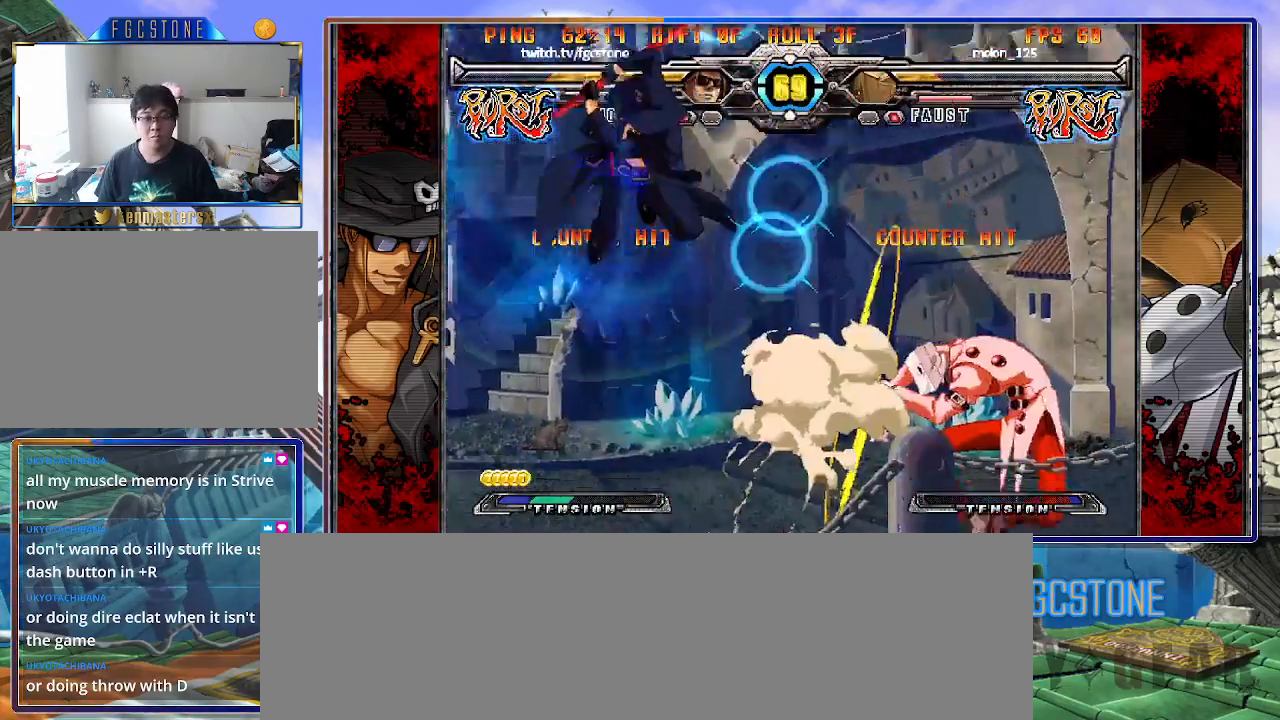
{"buttons": [], "left_stick": "left", "events": [[33, "S", "up"], [250, "K", "down"], [333, "K", "up"], [400, "HS", "down"], [467, "HS", "up"]]}
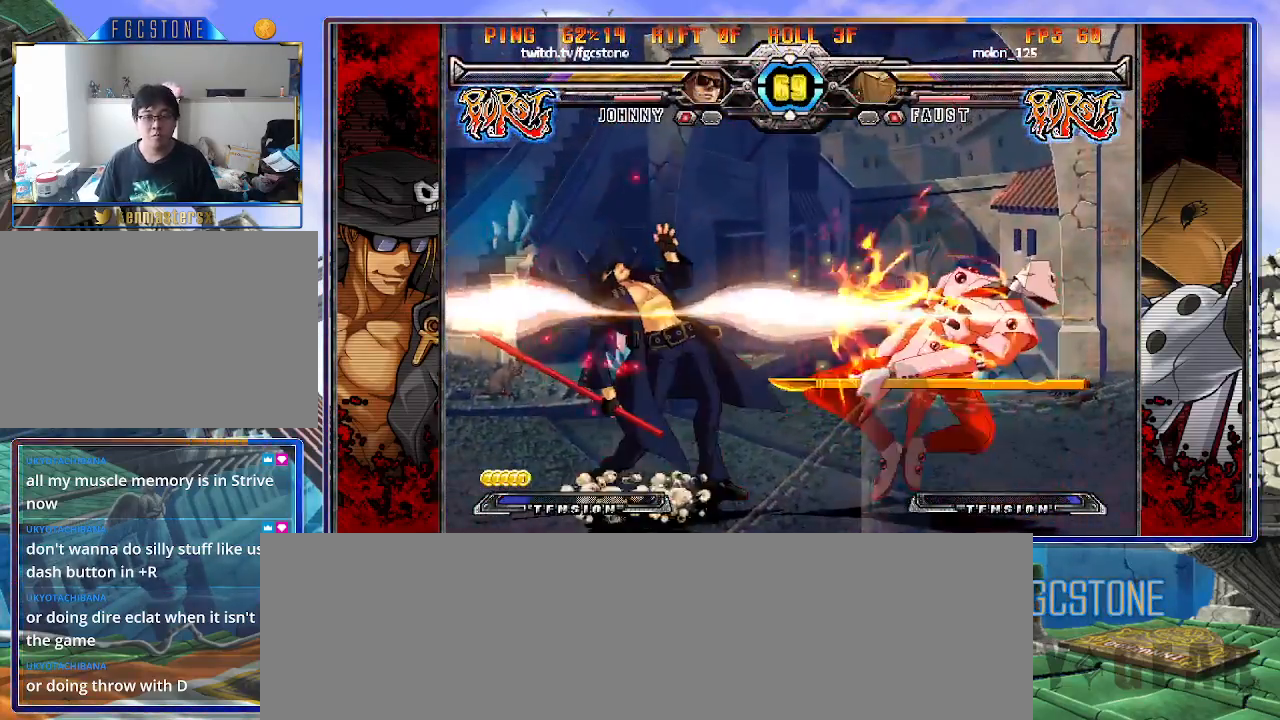
{"buttons": [], "left_stick": "right", "events": [[50, "HS", "down"], [150, "HS", "up"], [333, "left_stick", "right"], [400, "left_stick", "center"], [483, "left_stick", "right"]]}
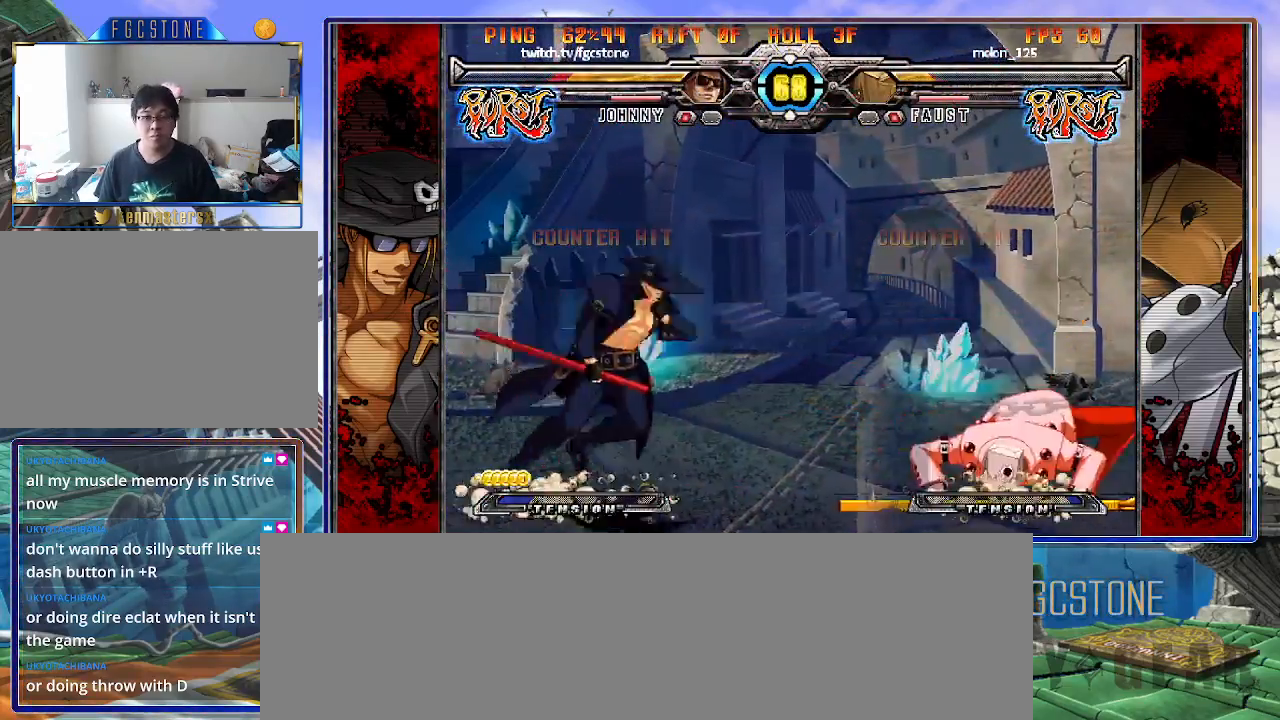
{"buttons": [], "left_stick": "center", "events": [[200, "K", "down"], [300, "K", "up"], [333, "left_stick", "center"], [417, "left_stick", "left"], [483, "left_stick", "center"]]}
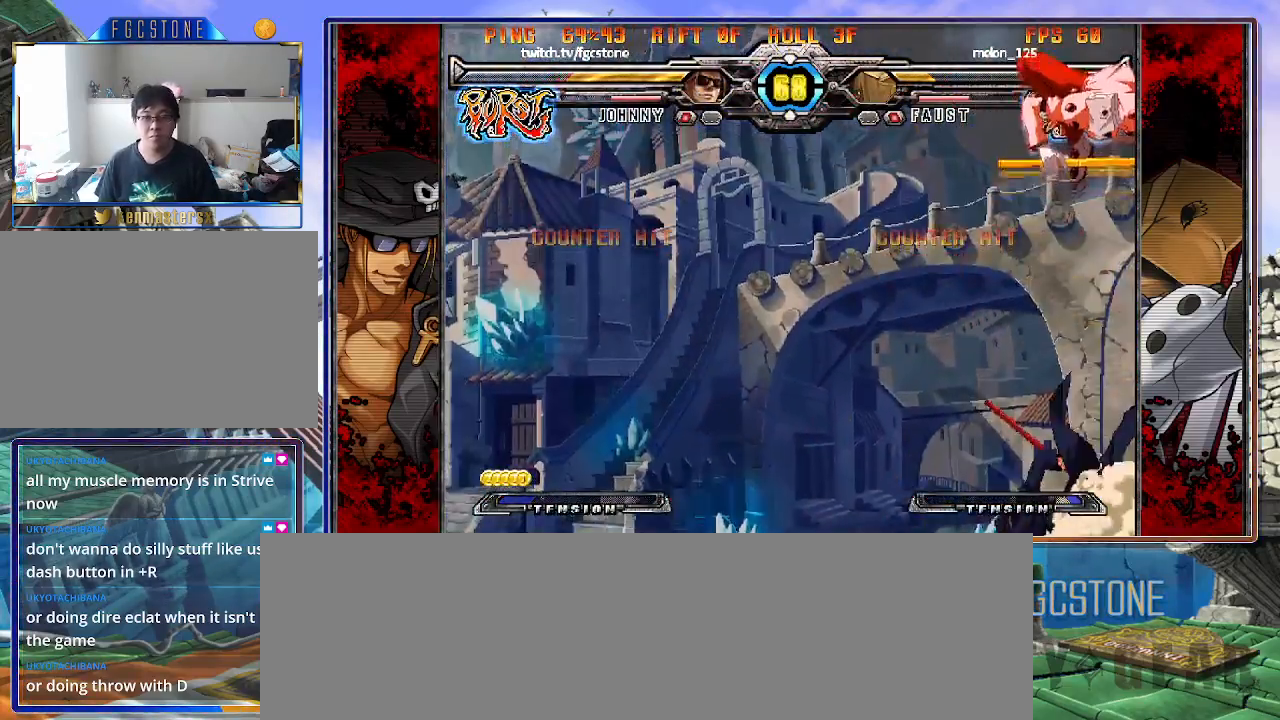
{"buttons": [], "left_stick": "left", "events": [[183, "left_stick", "left"], [250, "left_stick", "center"], [300, "left_stick", "left"]]}
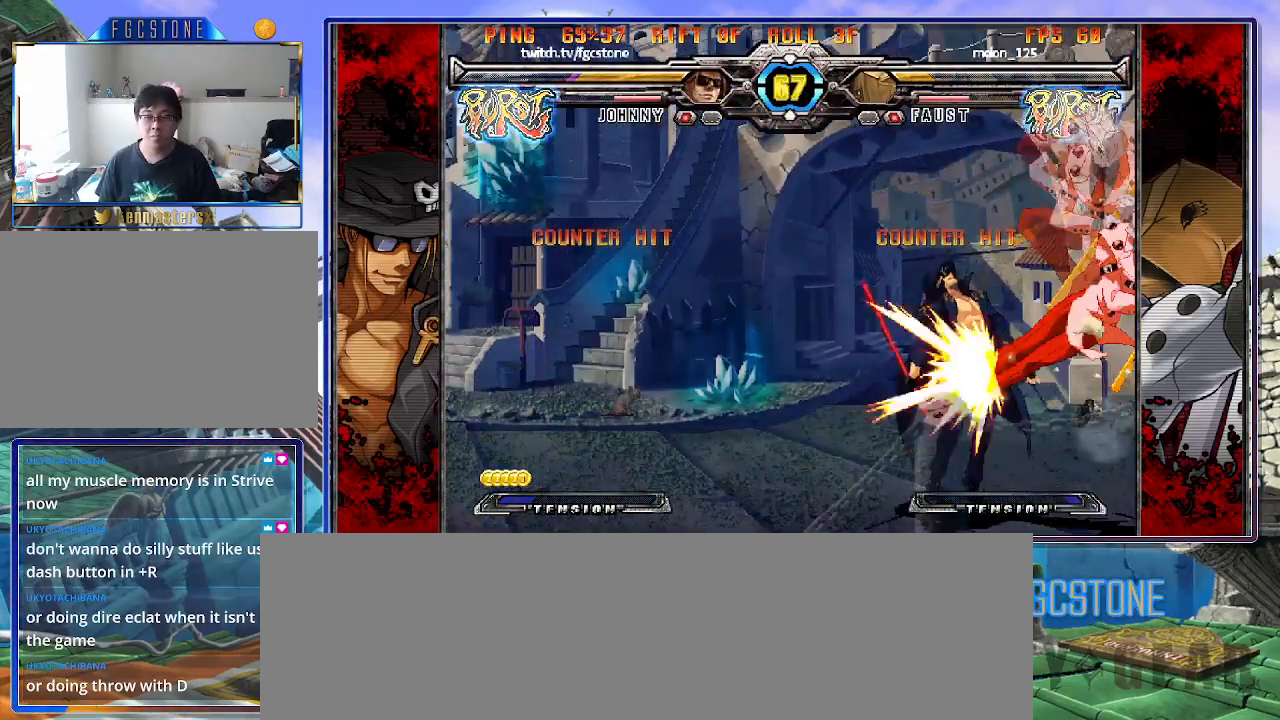
{"buttons": [], "left_stick": "left", "events": [[67, "K", "down"], [150, "K", "up"], [367, "HS", "down"], [483, "HS", "up"]]}
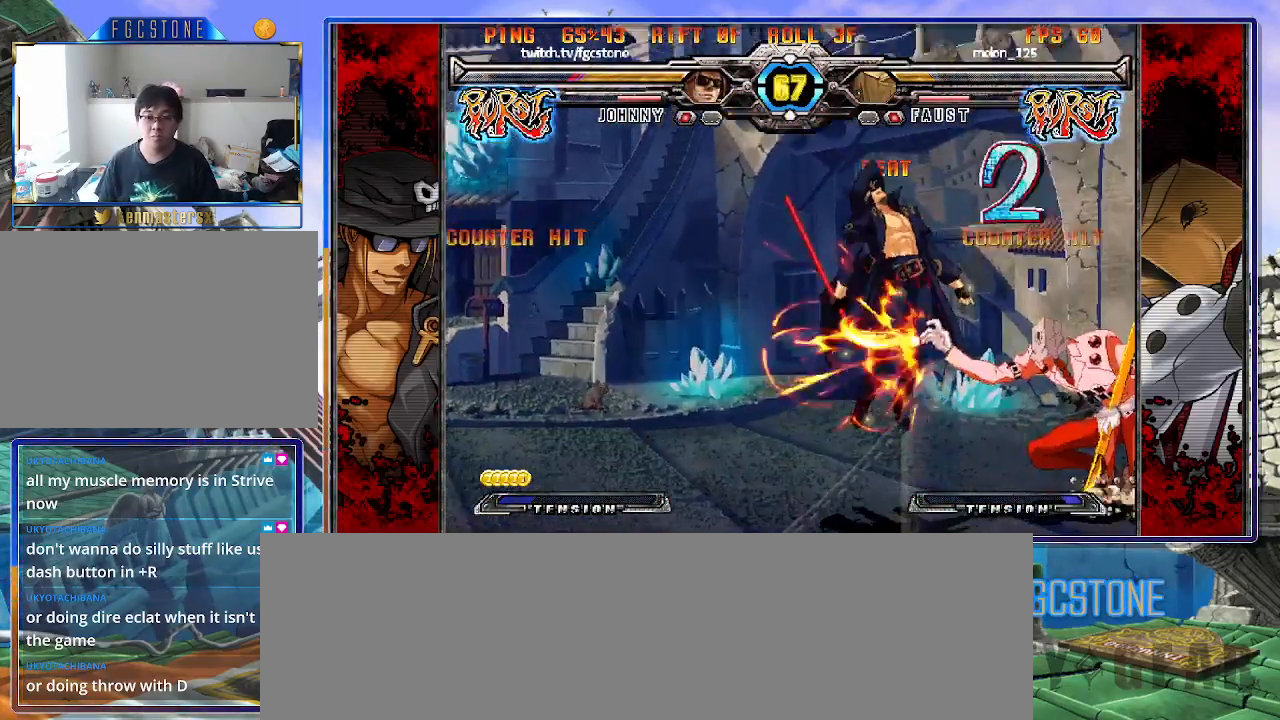
{"buttons": [], "left_stick": "right", "events": [[83, "left_stick", "right"], [217, "HS", "down"], [217, "left_stick", "up-right"], [350, "HS", "up"], [450, "left_stick", "right"]]}
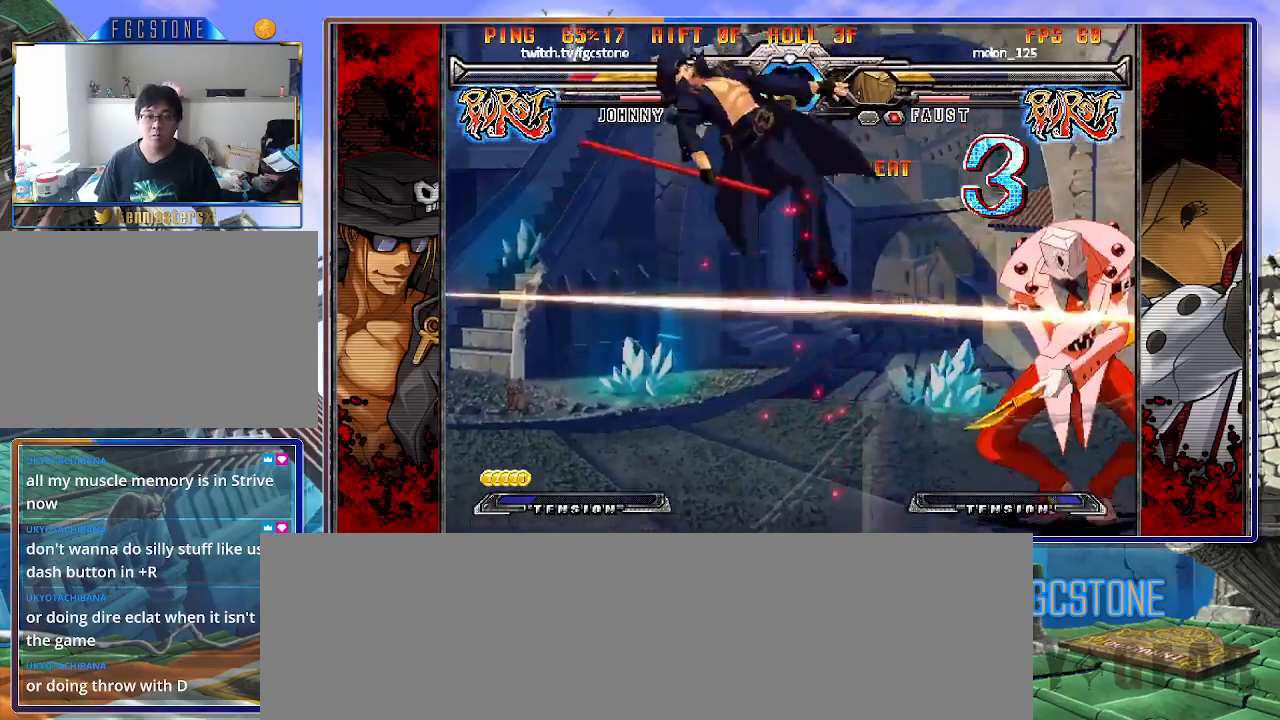
{"buttons": [], "left_stick": "center", "events": [[250, "HS", "down"], [333, "HS", "up"], [433, "left_stick", "center"]]}
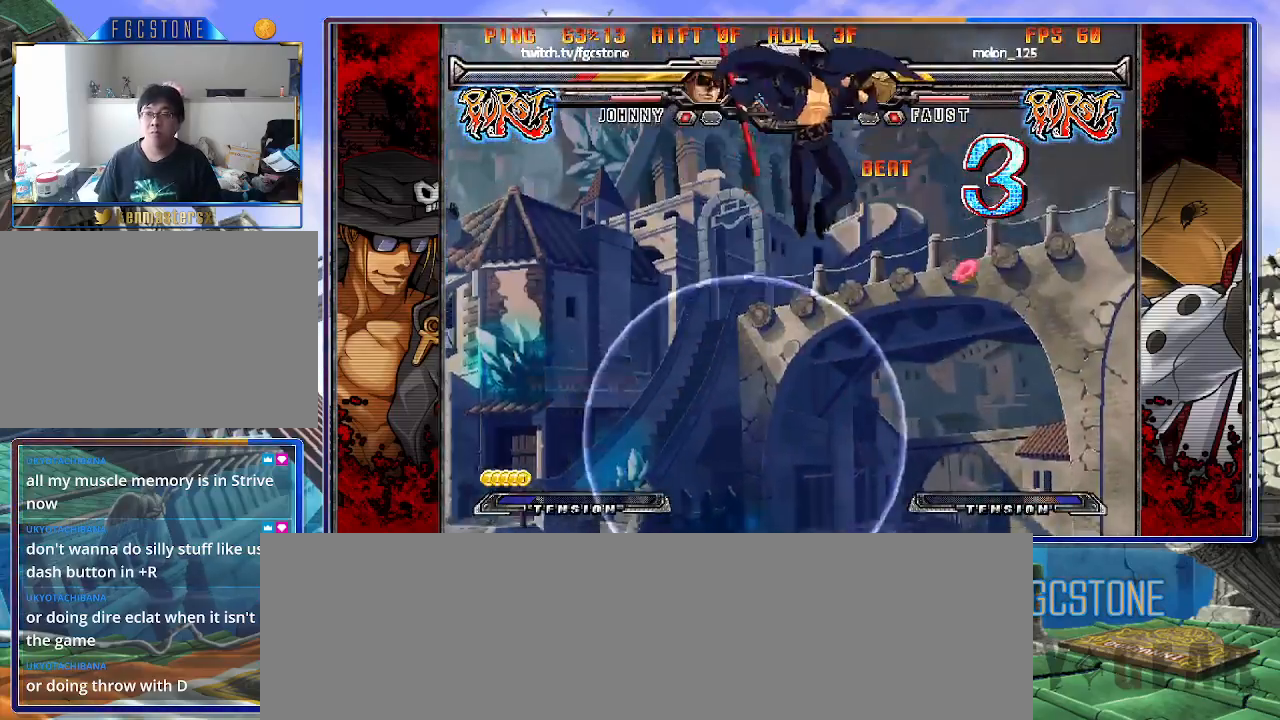
{"buttons": [], "left_stick": "left", "events": [[67, "left_stick", "up"], [267, "left_stick", "center"], [383, "left_stick", "left"]]}
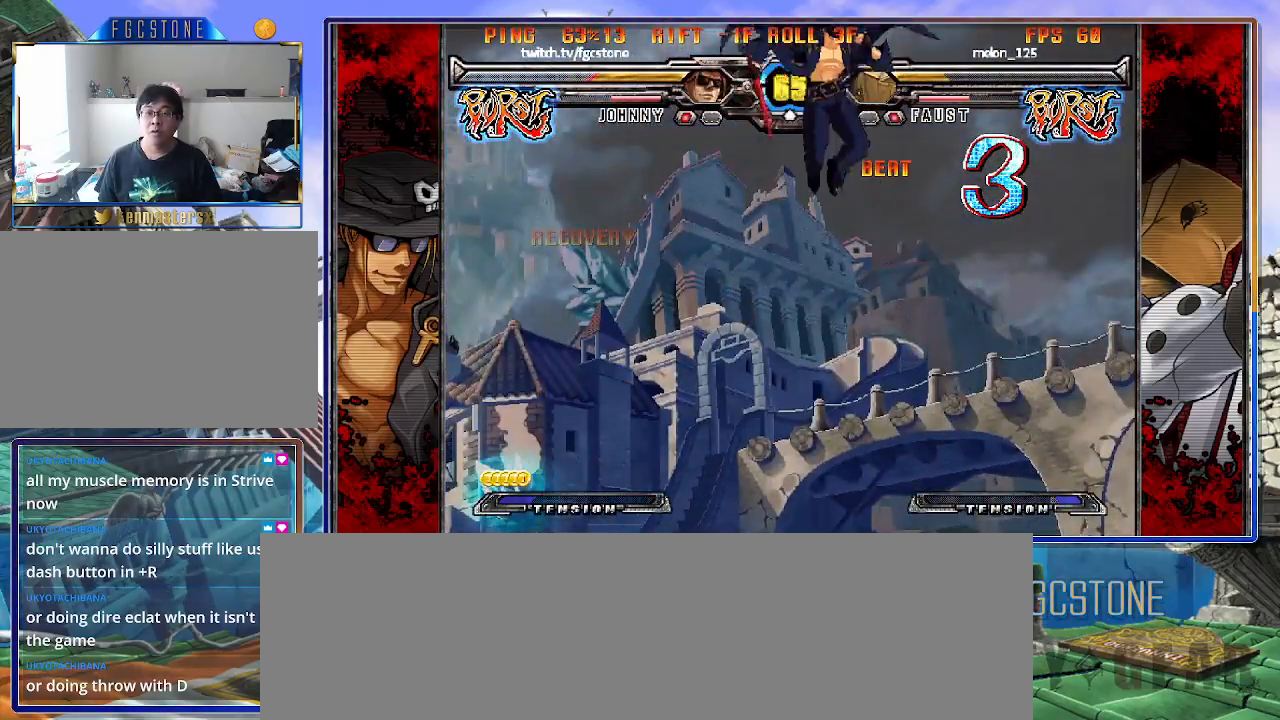
{"buttons": ["HS"], "left_stick": "down-right", "events": [[167, "left_stick", "down"], [233, "S", "down"], [233, "left_stick", "right"], [300, "S", "up"], [300, "left_stick", "center"], [367, "left_stick", "down-right"], [483, "HS", "down"], [483, "K", "down"], [483, "S", "down"], [500, "K", "up"], [500, "S", "up"]]}
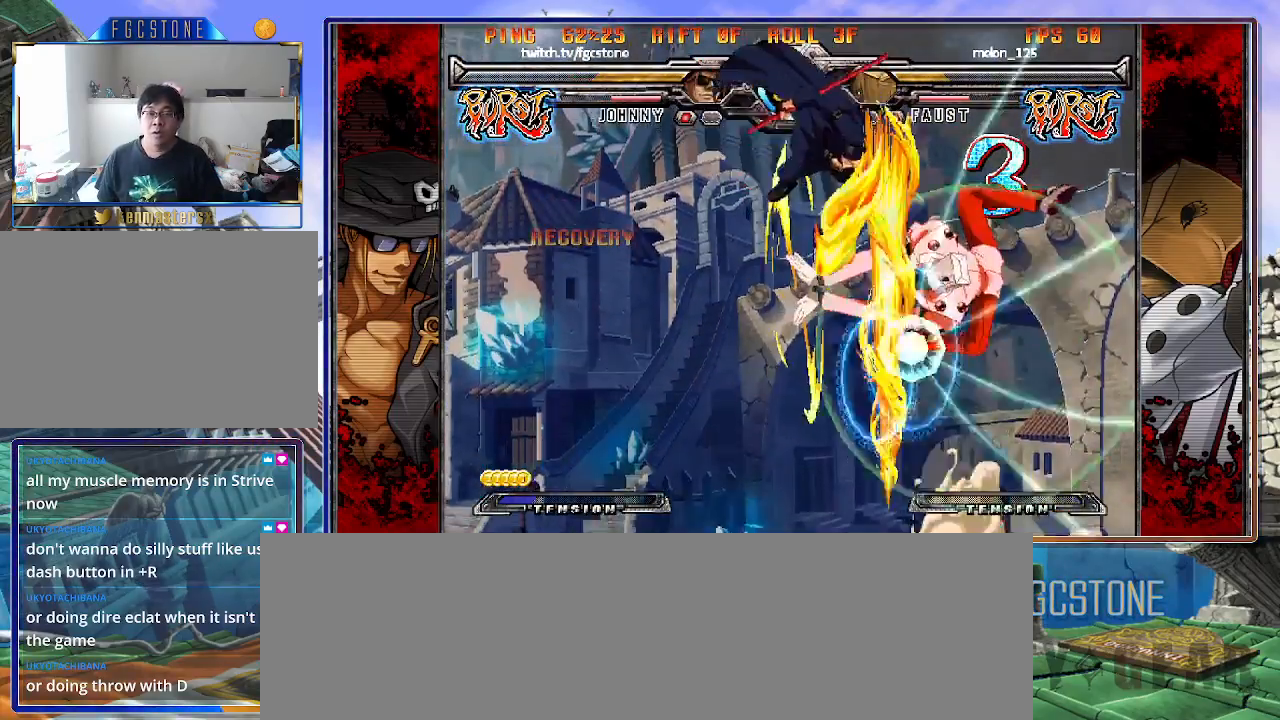
{"buttons": [], "left_stick": "left", "events": [[17, "HS", "up"], [217, "left_stick", "center"], [267, "left_stick", "left"]]}
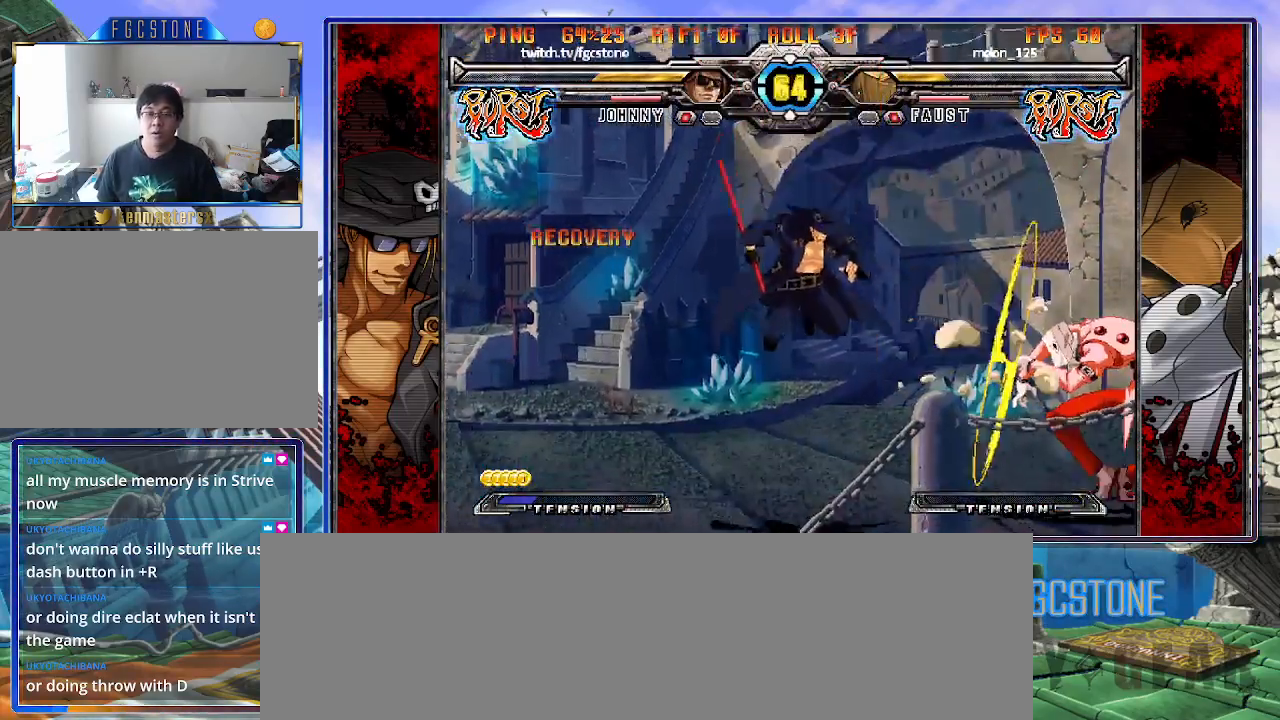
{"buttons": [], "left_stick": "down-left", "events": [[50, "left_stick", "down-left"]]}
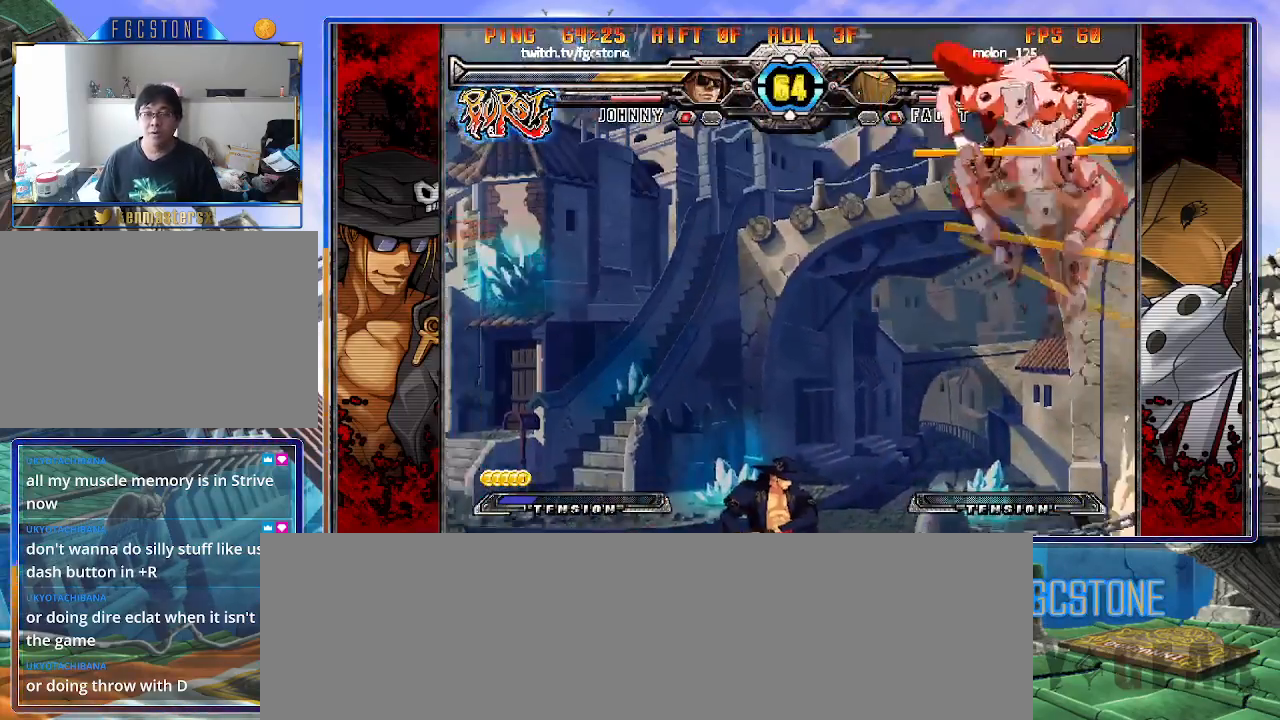
{"buttons": [], "left_stick": "center", "events": [[67, "left_stick", "left"], [200, "left_stick", "center"], [250, "left_stick", "right"], [300, "D", "down"], [300, "HS", "down"], [383, "D", "up"], [383, "HS", "up"], [433, "left_stick", "center"]]}
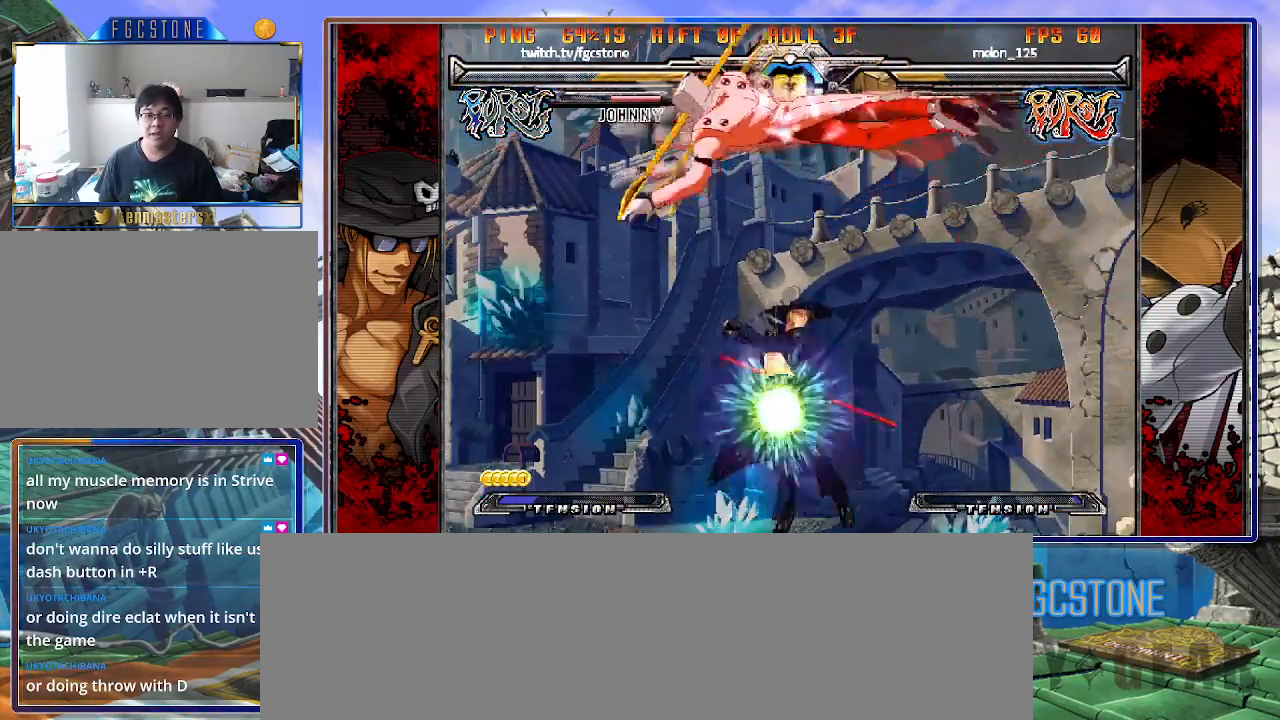
{"buttons": [], "left_stick": "center", "events": []}
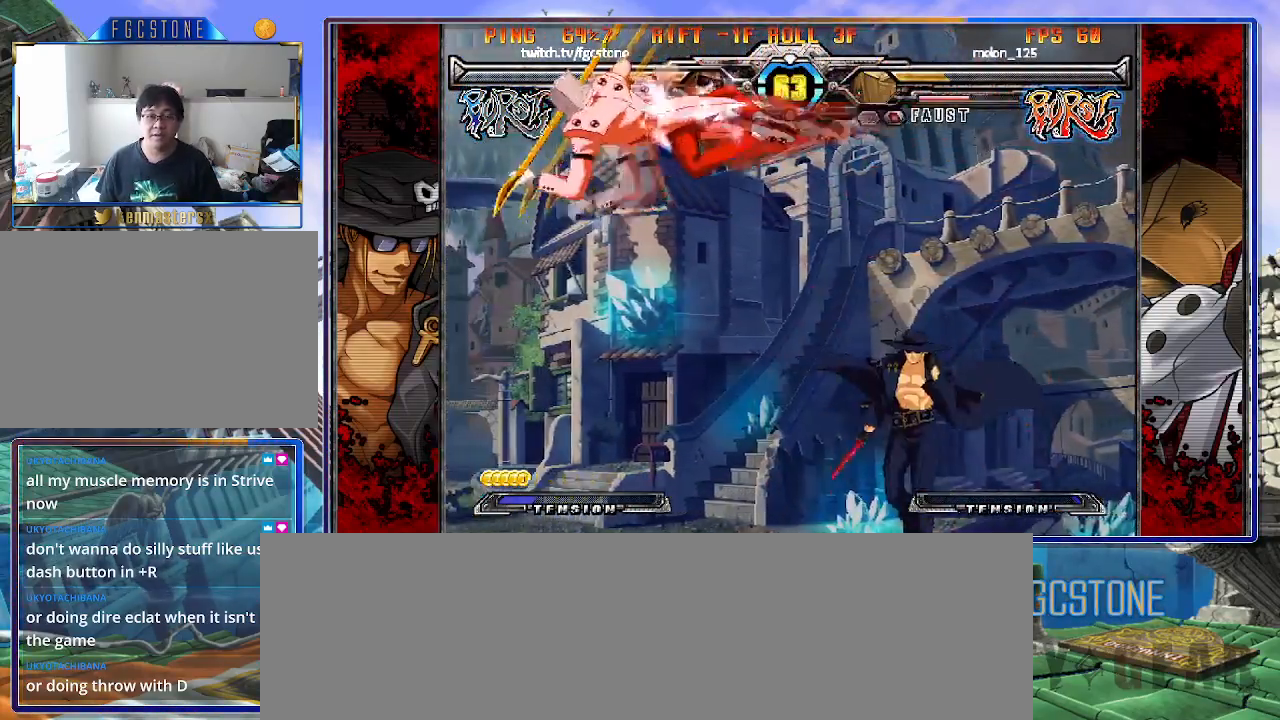
{"buttons": [], "left_stick": "left", "events": [[33, "left_stick", "left"], [117, "left_stick", "center"], [183, "left_stick", "left"], [383, "HS", "down"], [500, "HS", "up"]]}